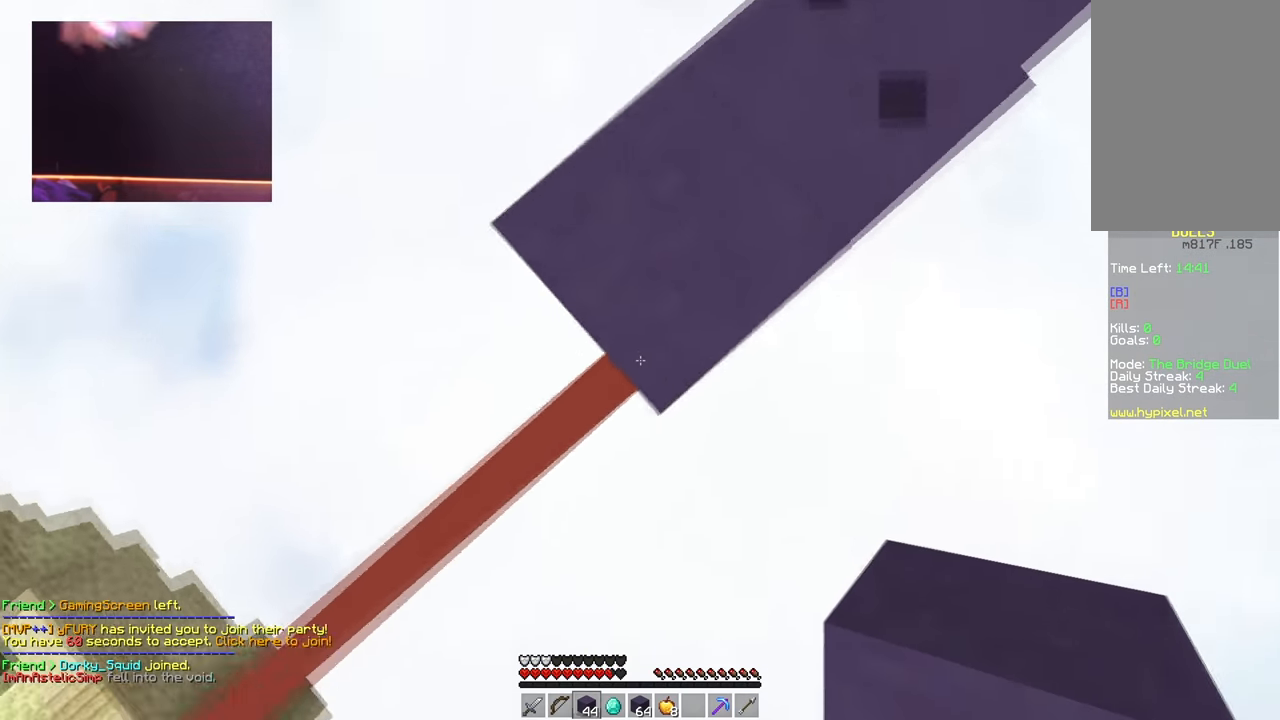
Gameplay with keyboard and mouse; each line is a JSON object with the keys and mouse buttons held at the frame after it. "events" lists presses ("down") and releases ("up") of "a", "d", "s", "space", "w", "mouse_left" and "mouse_right" between this image and that frame as [ms after this image, input, new state], when the widget could be followed in between. "mouse_left", "mouse_right" = the "left", "right" buttons of the "mouse" list. No other keys are recorded. Fast repeated clicks can show as one long hold. Mouse movement is not recorded.
{"keys": ["a", "s"], "mouse": [], "events": []}
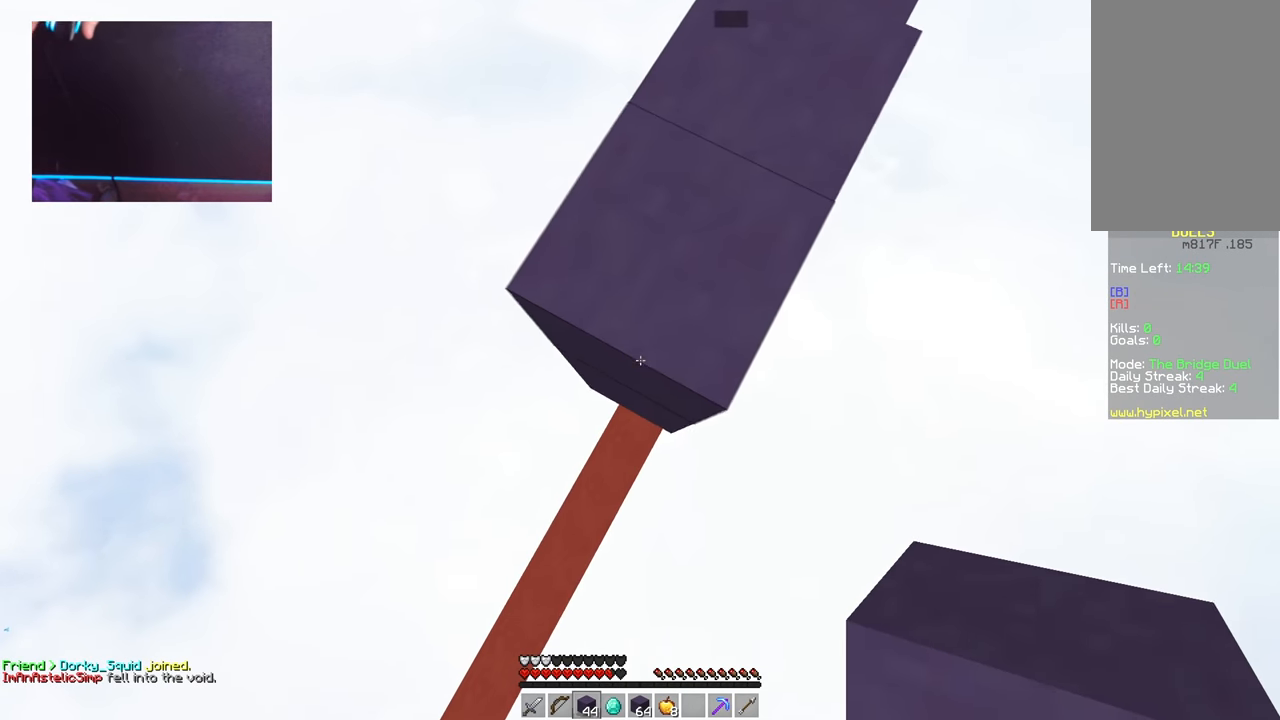
{"keys": ["a", "d", "s"], "mouse": [], "events": [[34, "mouse_right", "down"], [50, "d", "down"], [167, "d", "up"], [184, "mouse_right", "up"], [234, "d", "down"], [351, "mouse_right", "down"], [467, "mouse_right", "up"]]}
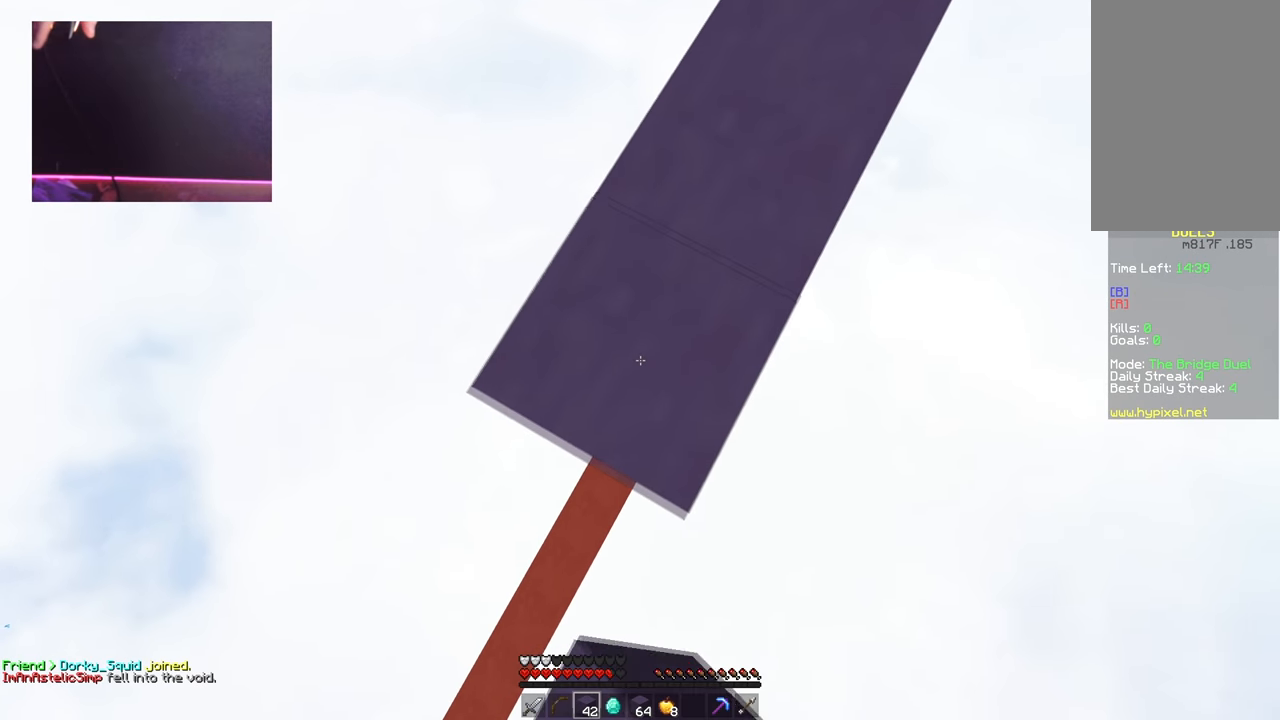
{"keys": ["w"], "mouse": [], "events": [[117, "d", "up"], [117, "mouse_right", "down"], [200, "d", "down"], [267, "mouse_right", "up"], [283, "d", "up"], [417, "a", "up"], [417, "s", "up"], [484, "w", "down"]]}
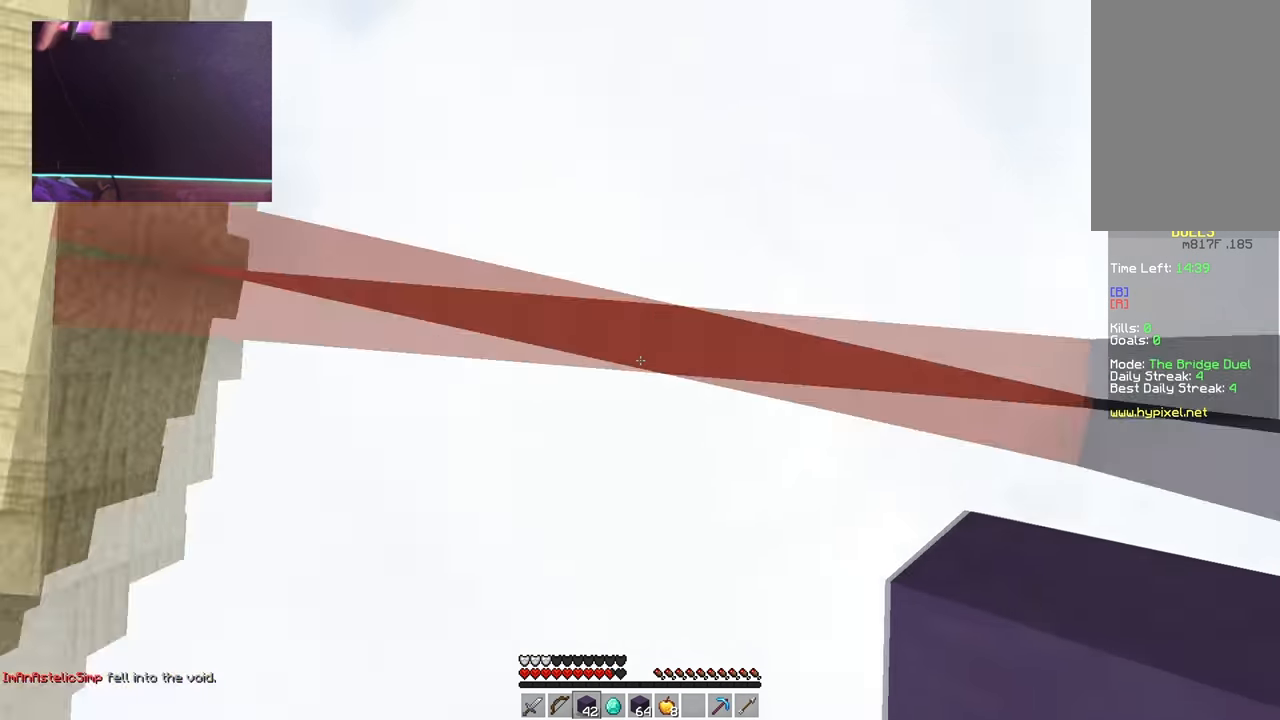
{"keys": ["space", "w"], "mouse": ["right"], "events": [[100, "mouse_right", "down"], [100, "w", "up"], [217, "space", "down"], [234, "w", "down"]]}
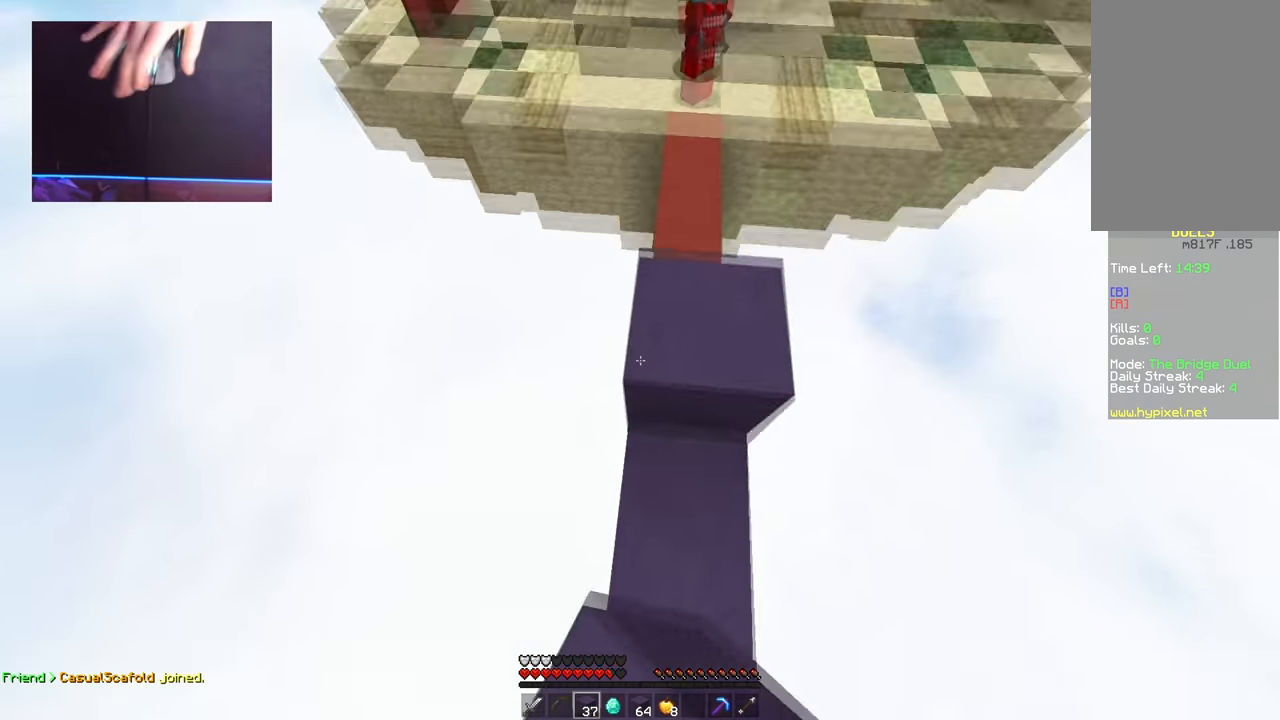
{"keys": ["space", "w"], "mouse": ["right"], "events": [[50, "d", "down"], [67, "space", "up"], [100, "w", "up"], [117, "space", "down"], [150, "s", "down"], [350, "s", "up"], [384, "d", "up"], [384, "w", "down"], [450, "space", "up"], [500, "space", "down"]]}
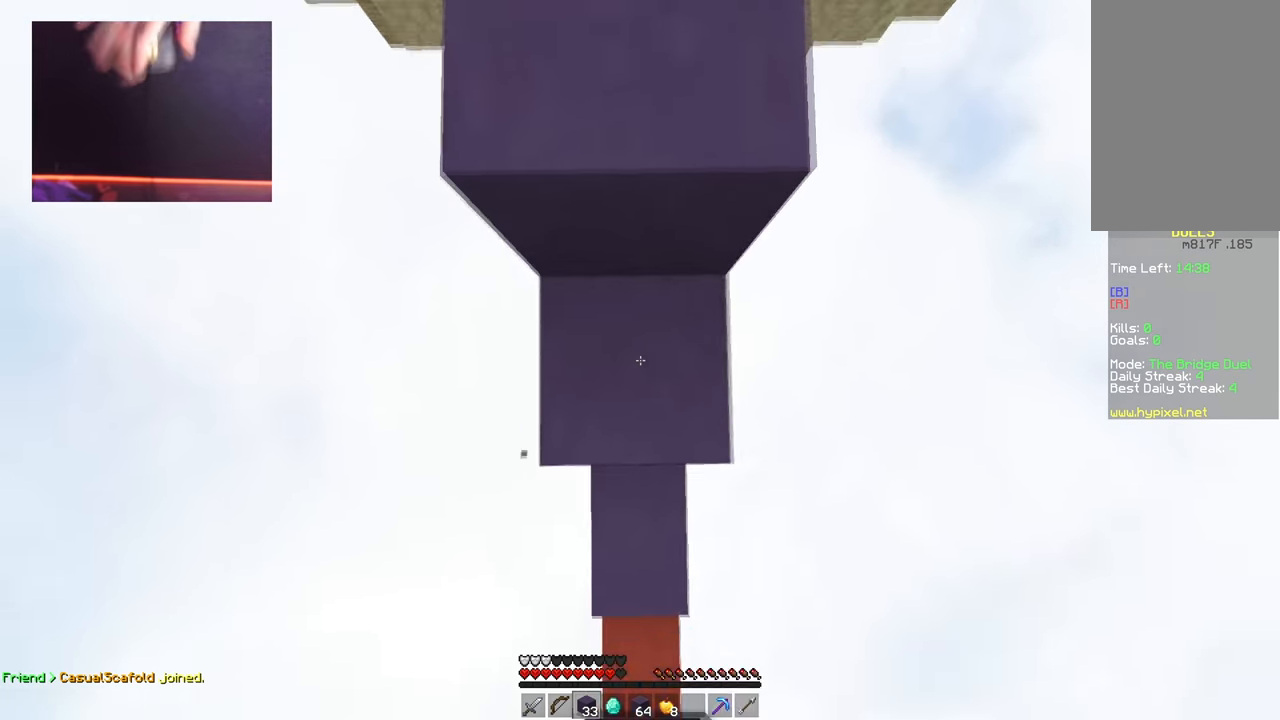
{"keys": ["space"], "mouse": ["right"], "events": [[50, "w", "up"], [201, "a", "down"], [334, "space", "up"], [401, "space", "down"], [417, "a", "up"]]}
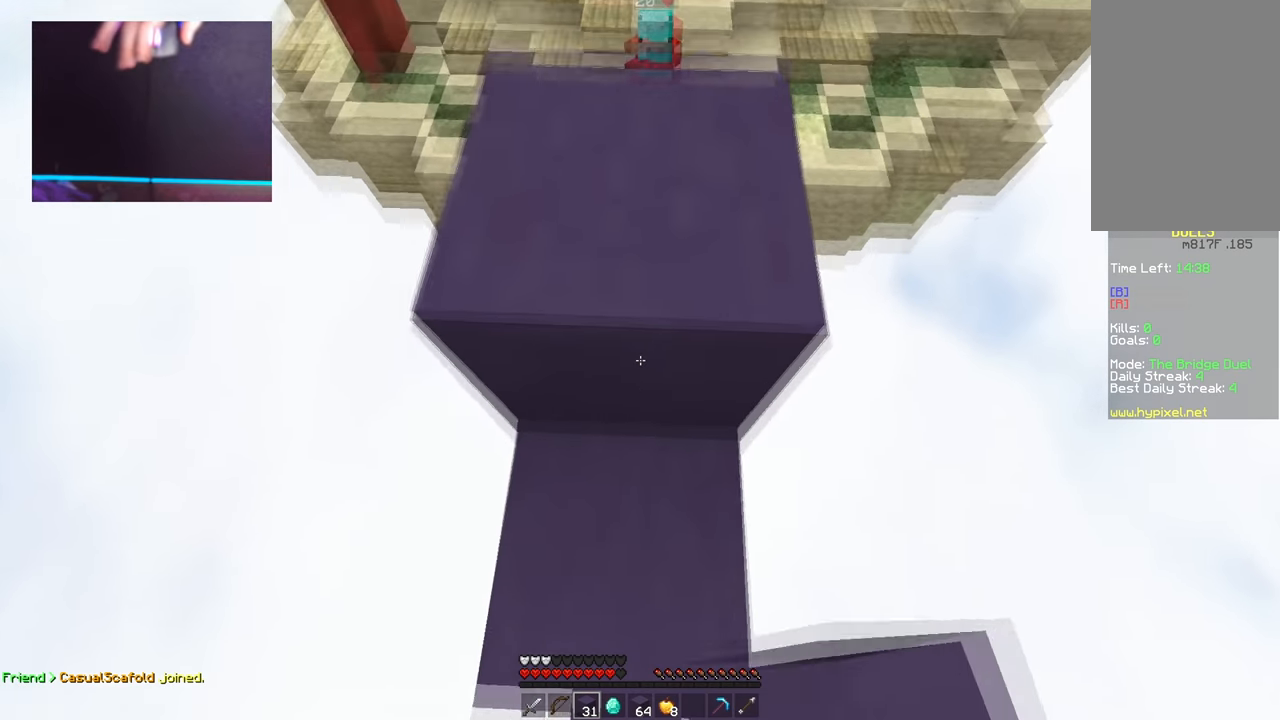
{"keys": ["space", "w"], "mouse": [], "events": [[367, "w", "down"], [400, "mouse_right", "up"]]}
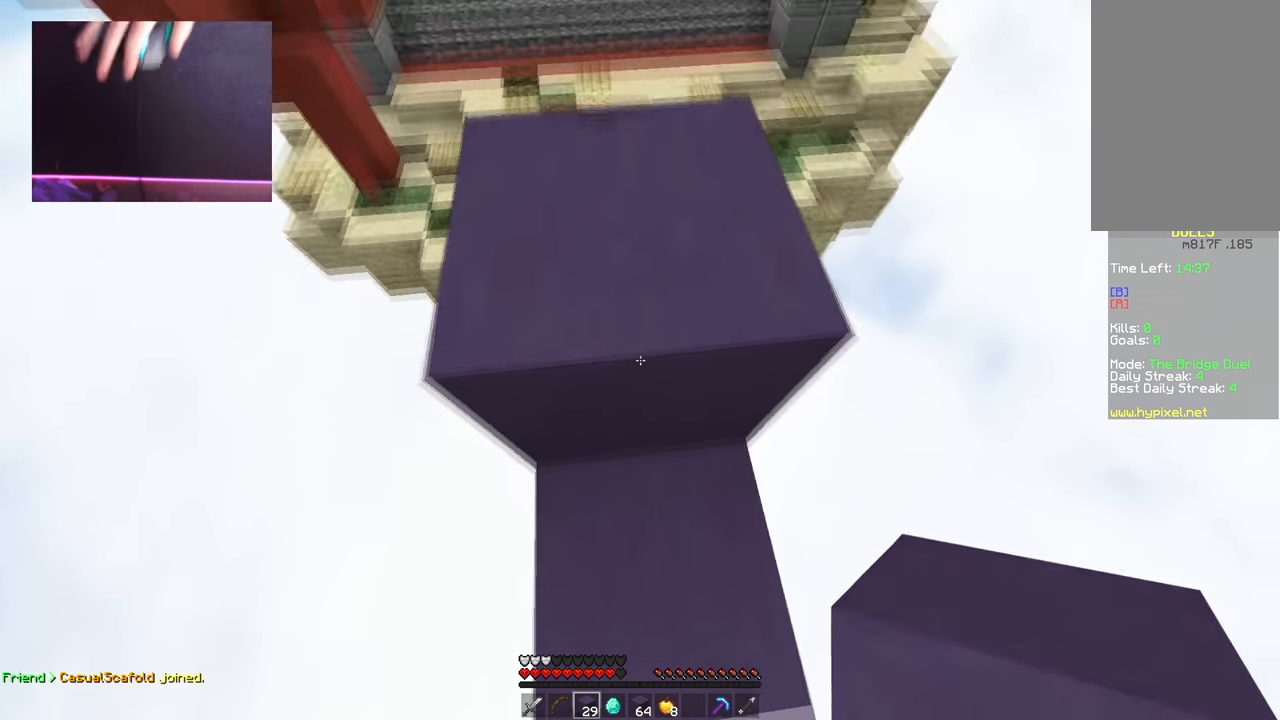
{"keys": [], "mouse": [], "events": [[251, "space", "up"], [317, "w", "up"]]}
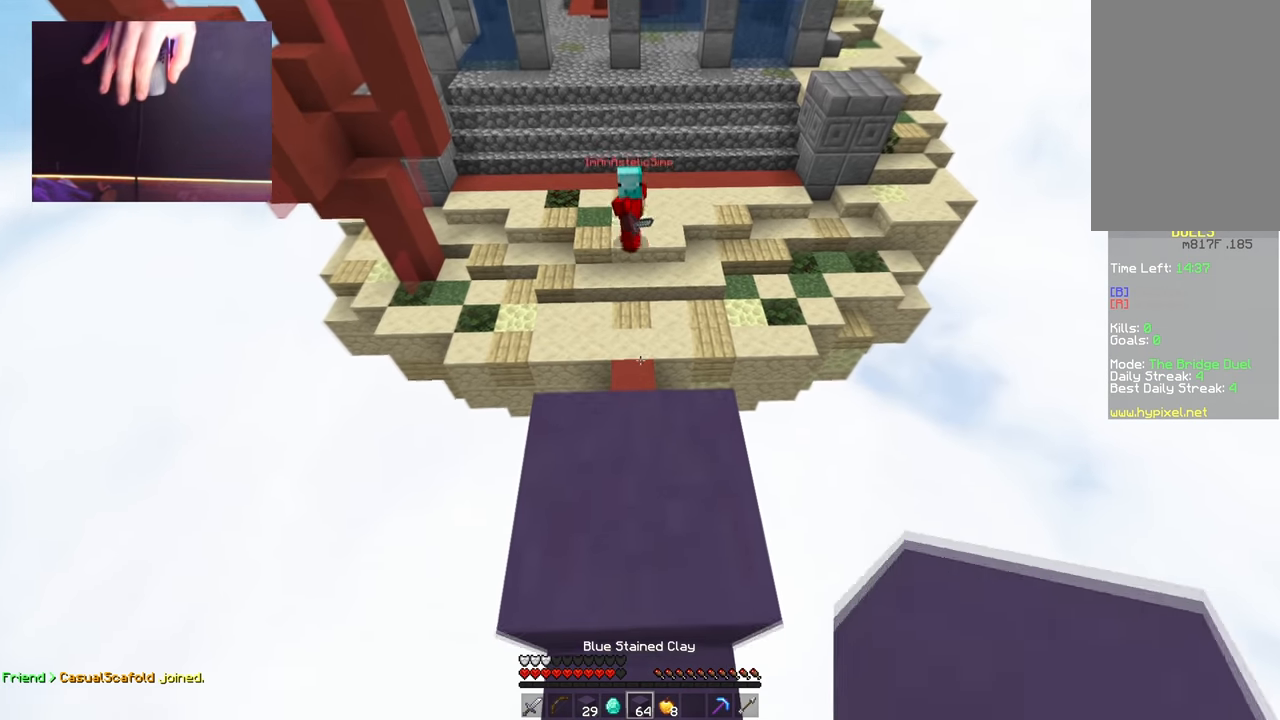
{"keys": [], "mouse": ["left", "right"], "events": [[133, "mouse_right", "down"], [267, "mouse_left", "down"]]}
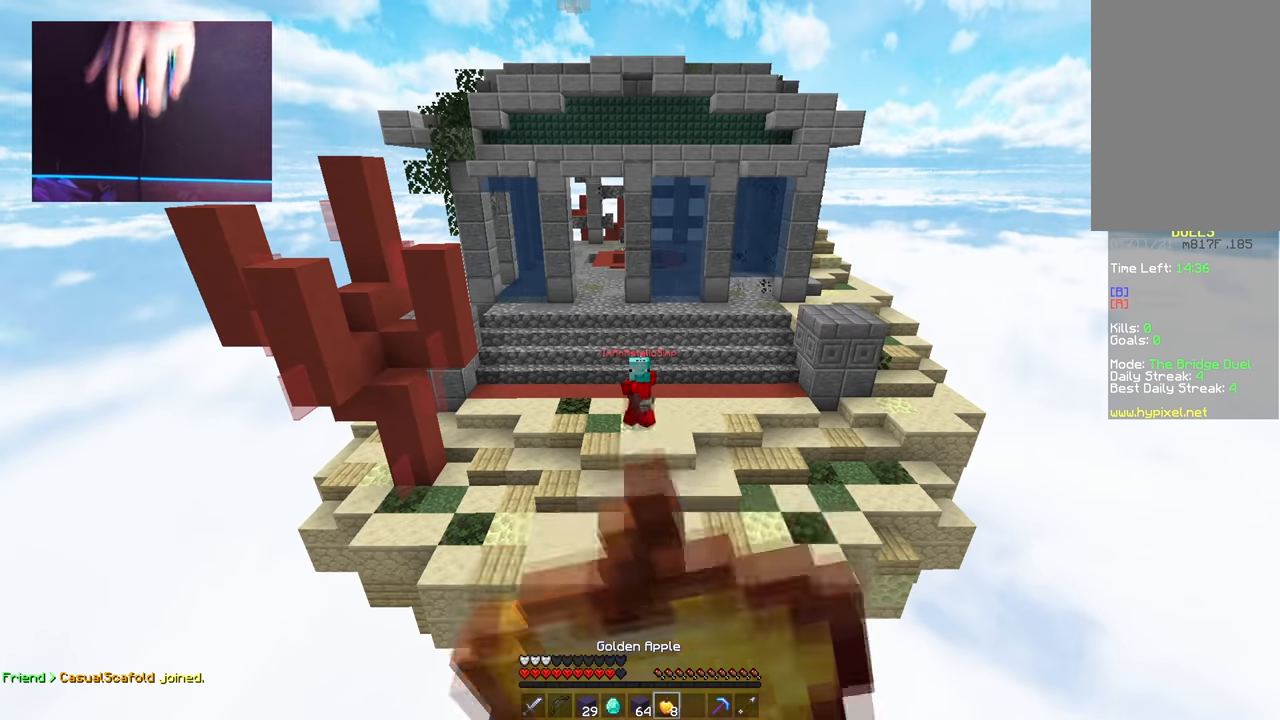
{"keys": [], "mouse": ["left", "right"], "events": []}
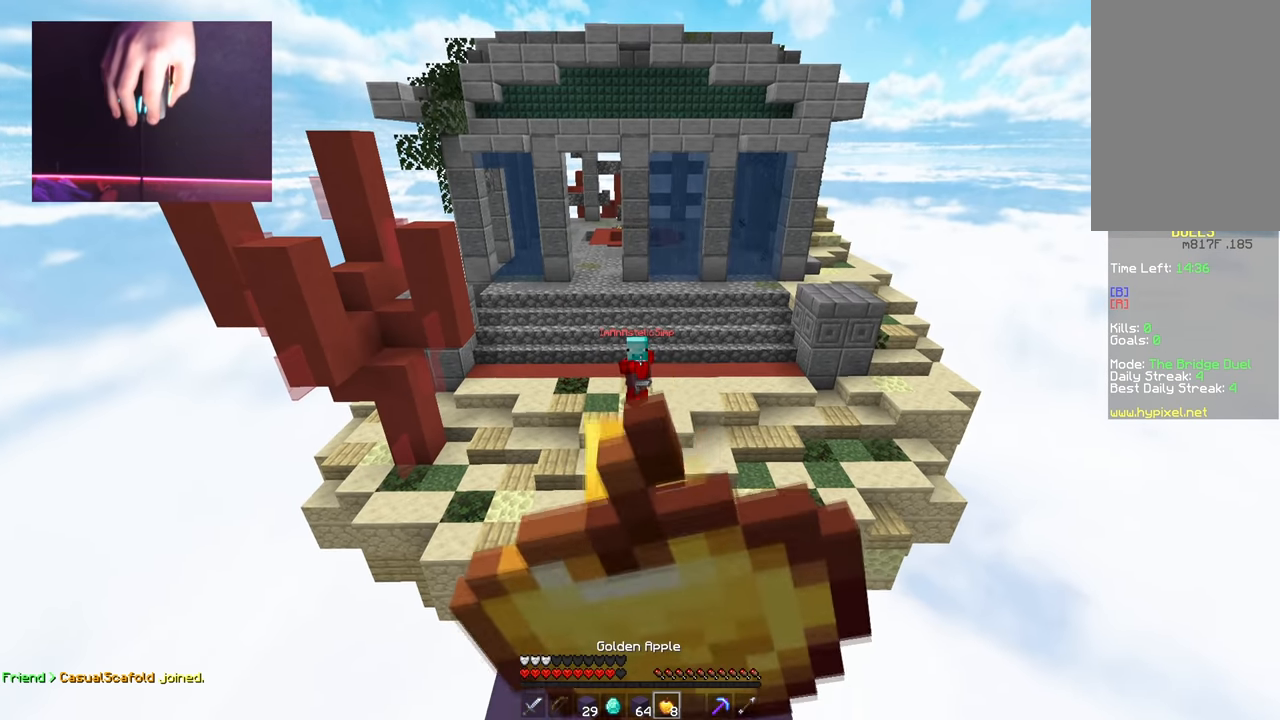
{"keys": [], "mouse": ["left", "right"], "events": []}
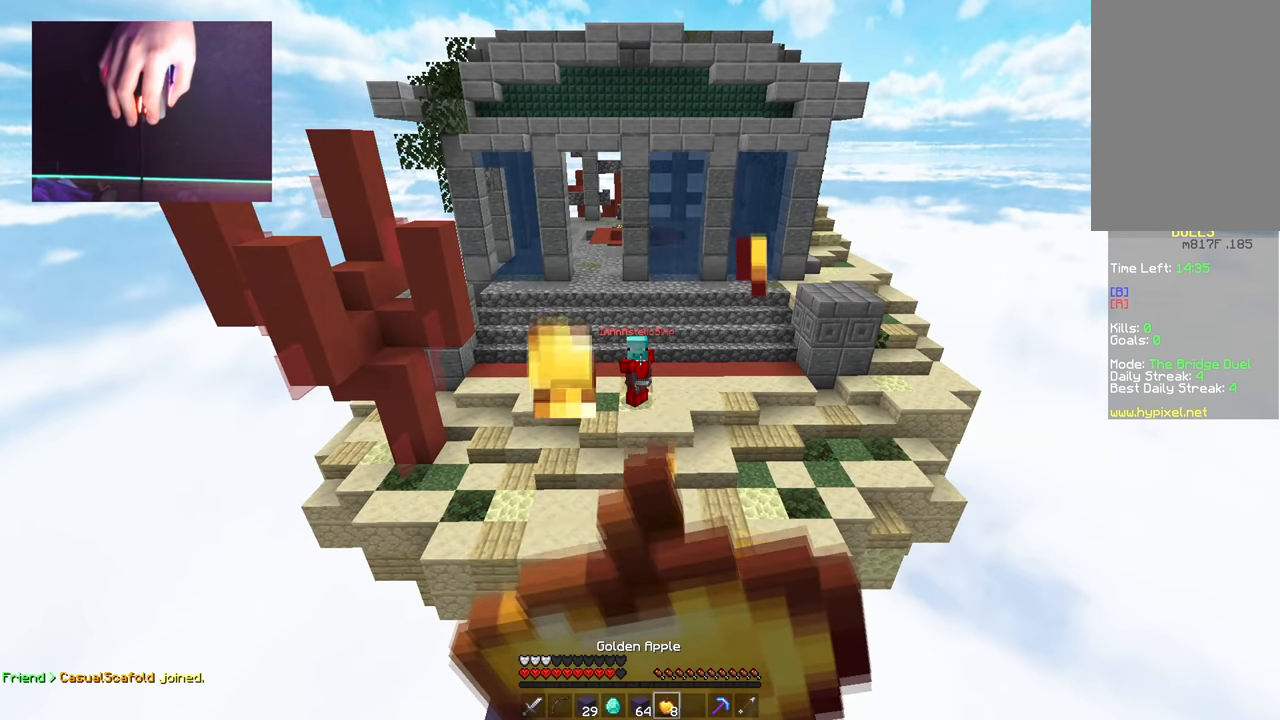
{"keys": [], "mouse": ["left", "right"], "events": []}
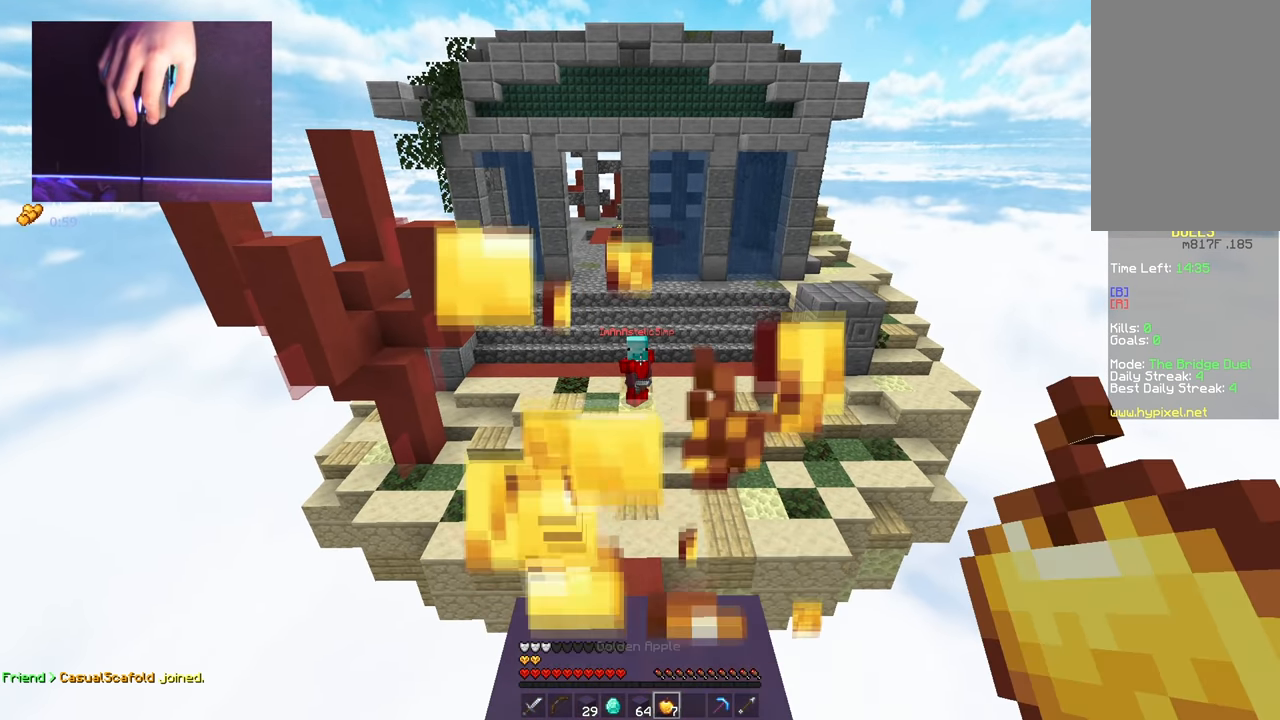
{"keys": [], "mouse": [], "events": [[200, "mouse_left", "up"], [200, "mouse_right", "up"]]}
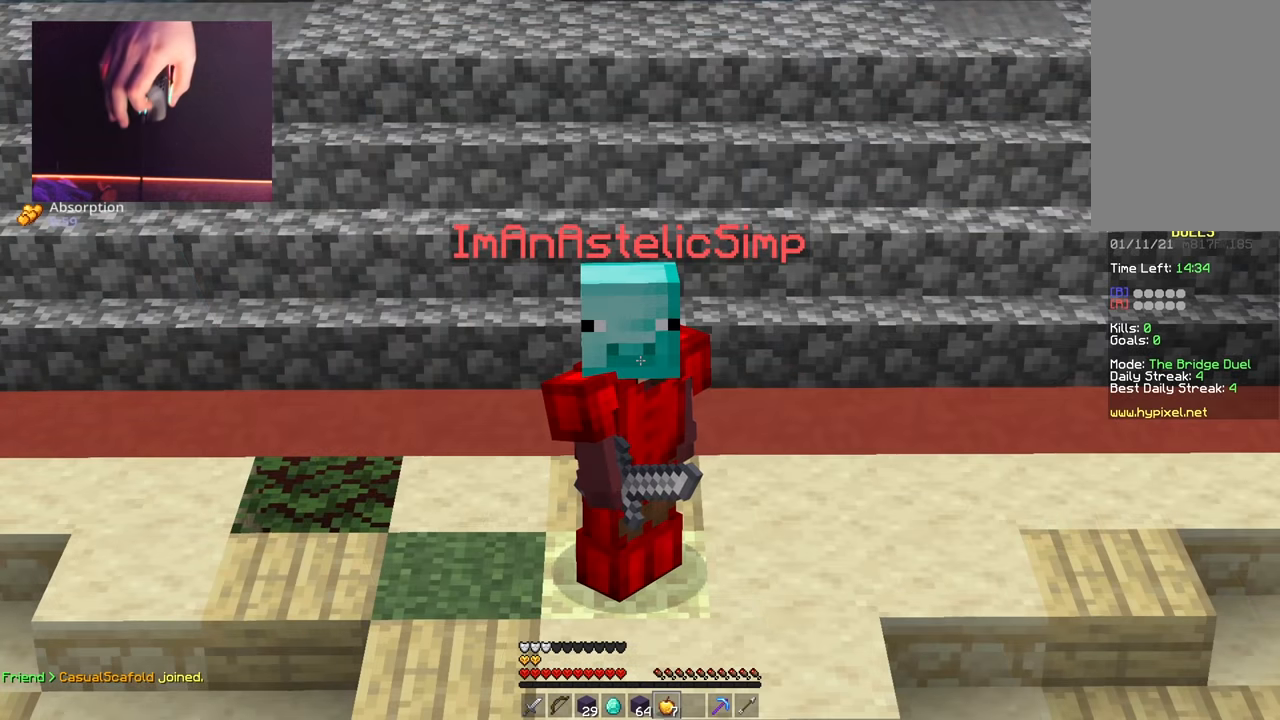
{"keys": [], "mouse": [], "events": []}
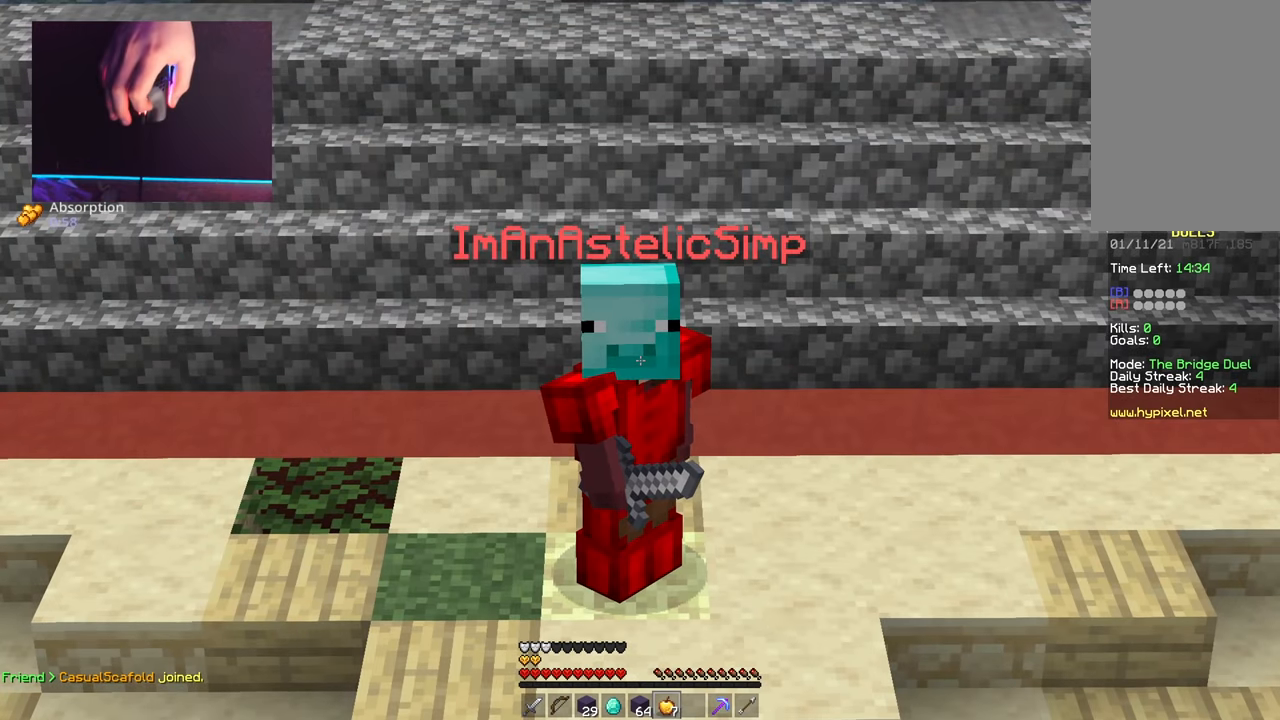
{"keys": ["a", "w"], "mouse": [], "events": [[350, "w", "down"], [500, "a", "down"]]}
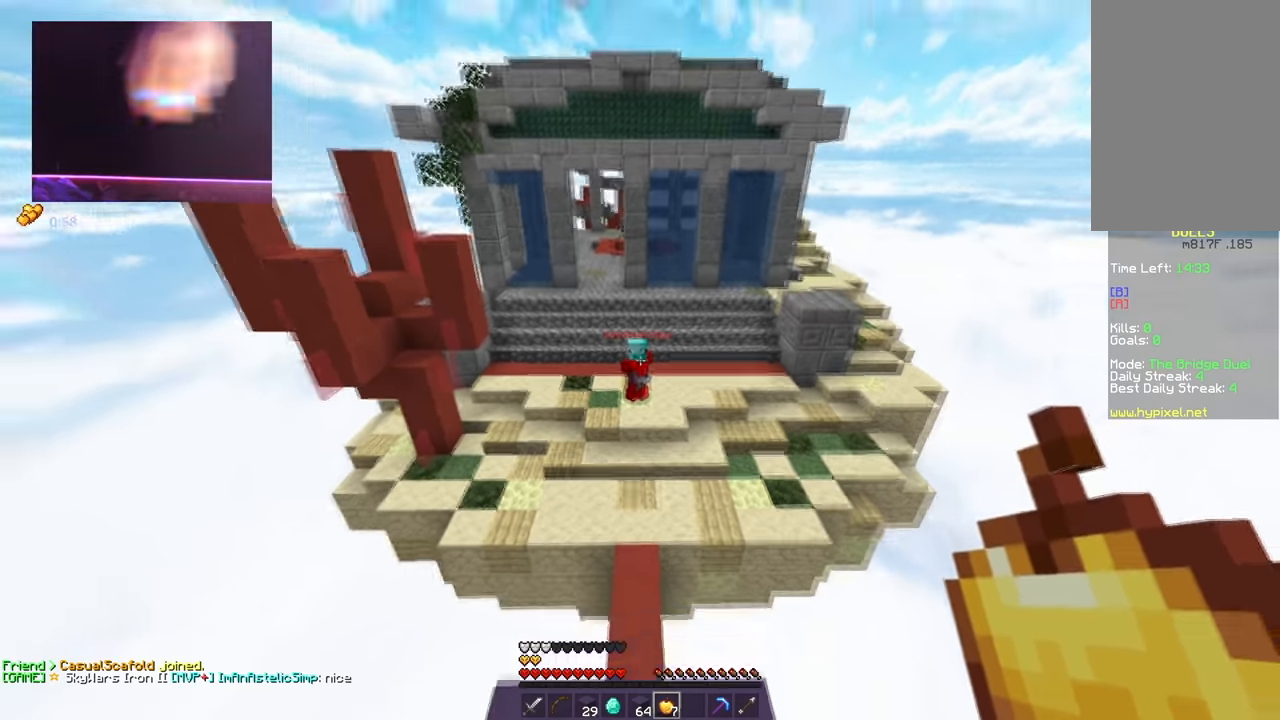
{"keys": [], "mouse": [], "events": [[84, "w", "up"], [117, "s", "down"], [417, "a", "up"], [417, "s", "up"]]}
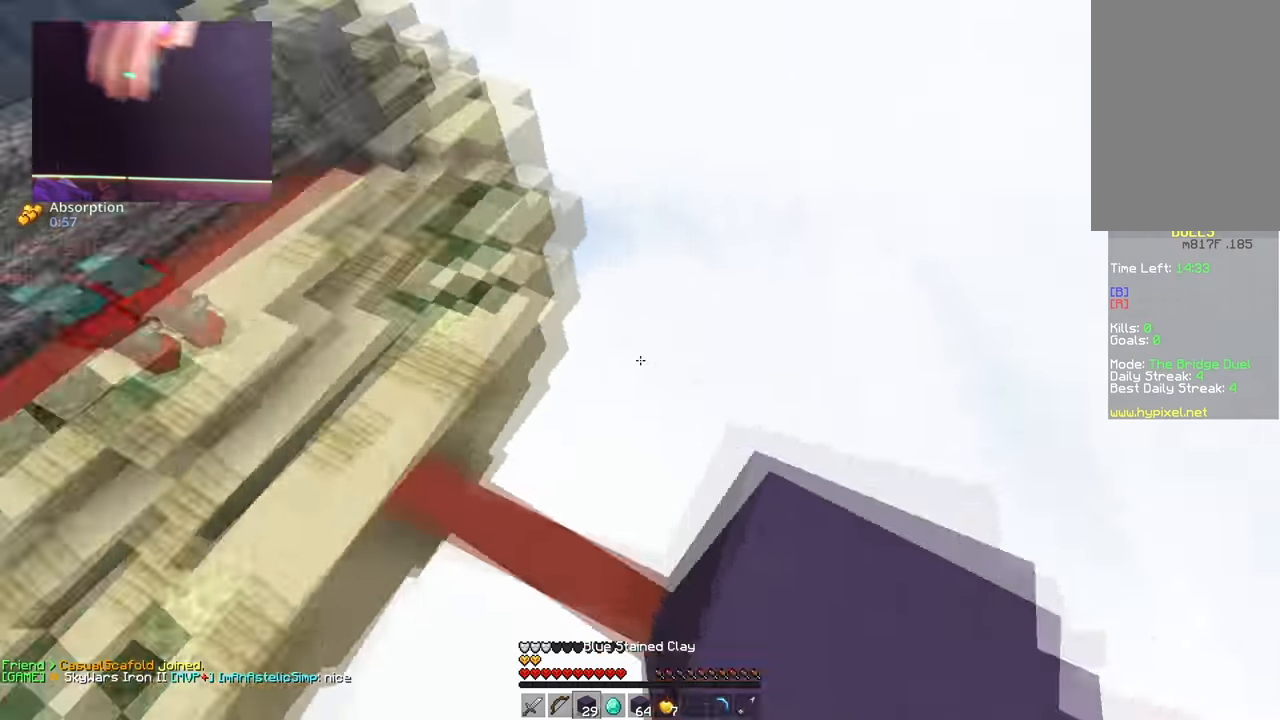
{"keys": [], "mouse": [], "events": []}
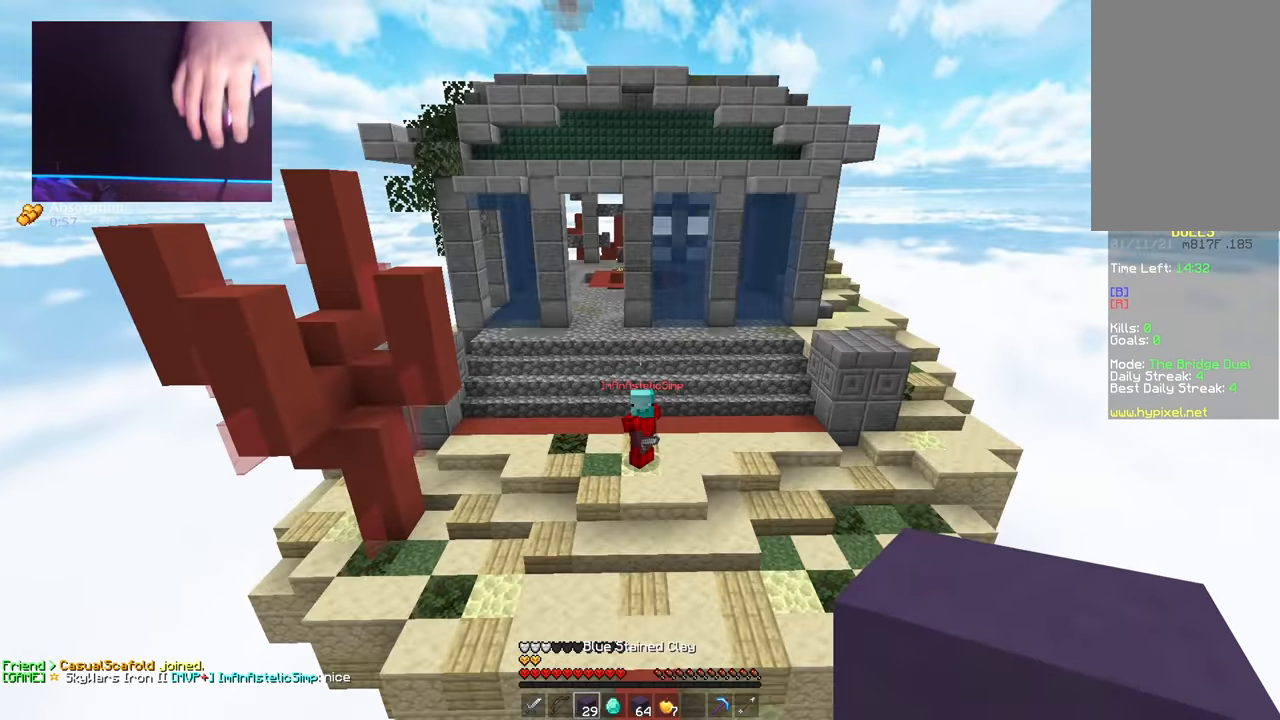
{"keys": [], "mouse": [], "events": []}
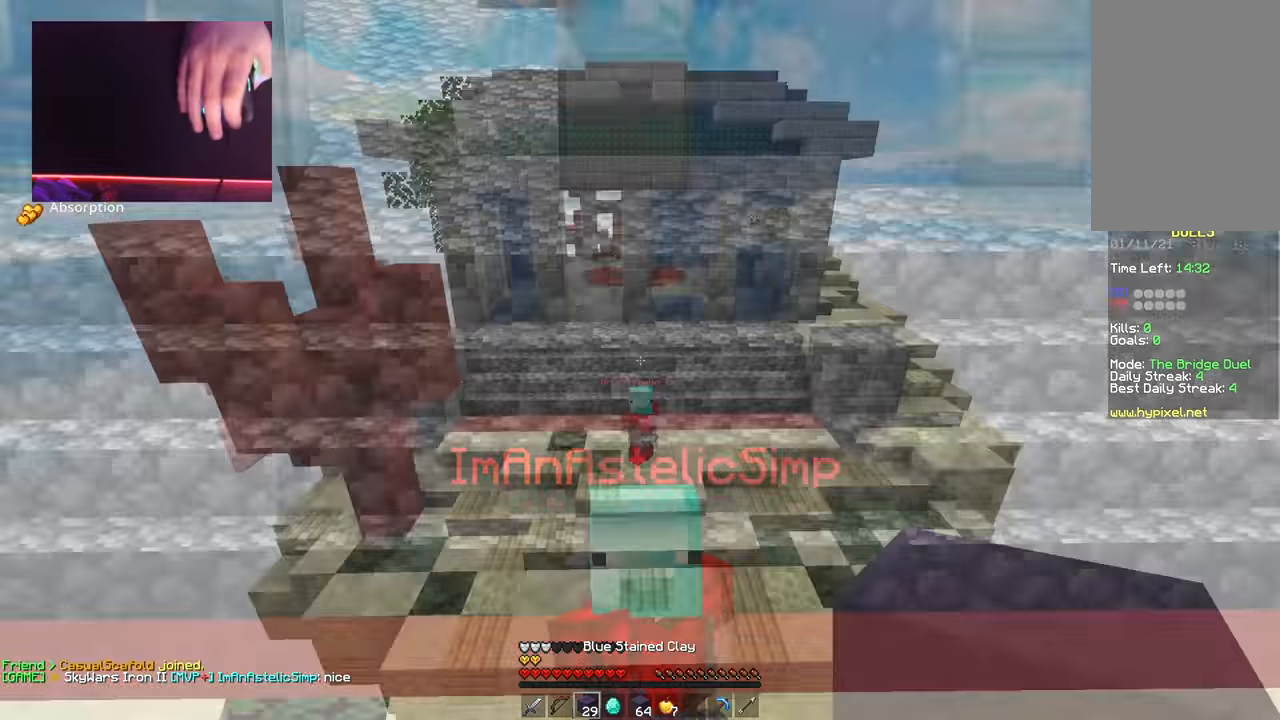
{"keys": ["a", "s"], "mouse": [], "events": [[133, "a", "down"], [133, "s", "down"]]}
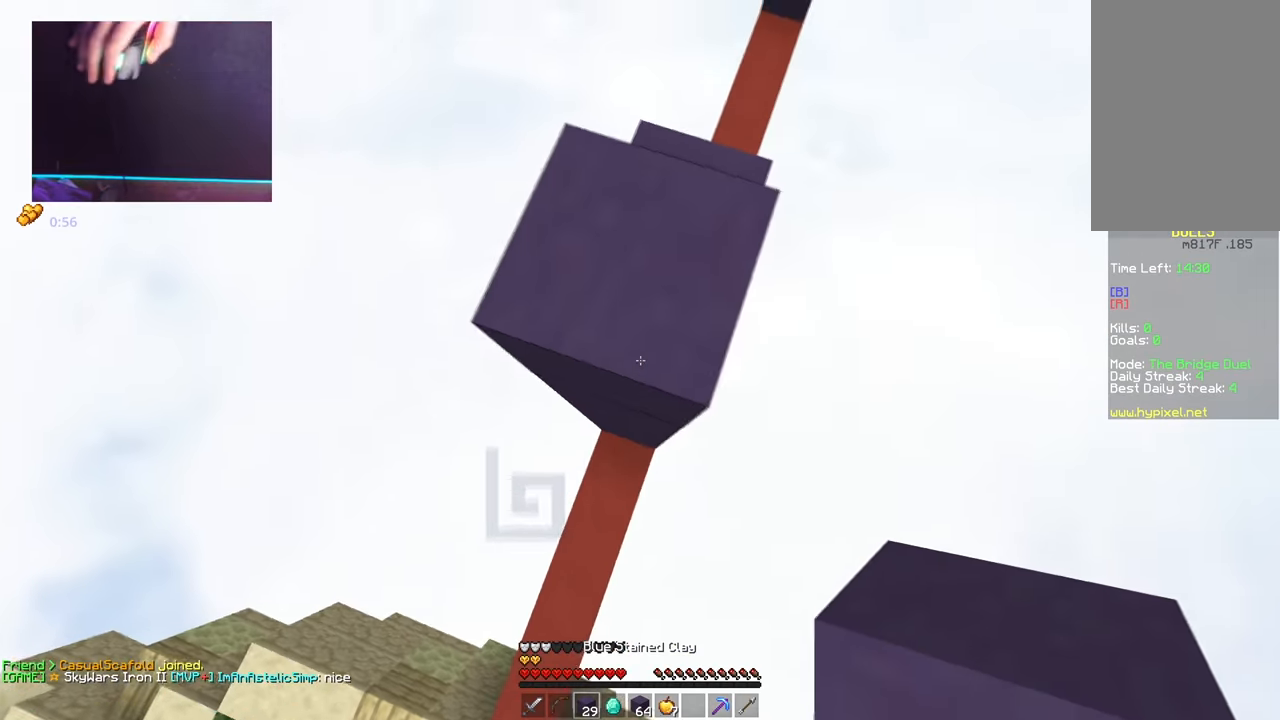
{"keys": ["a", "d", "s"], "mouse": [], "events": [[467, "d", "down"]]}
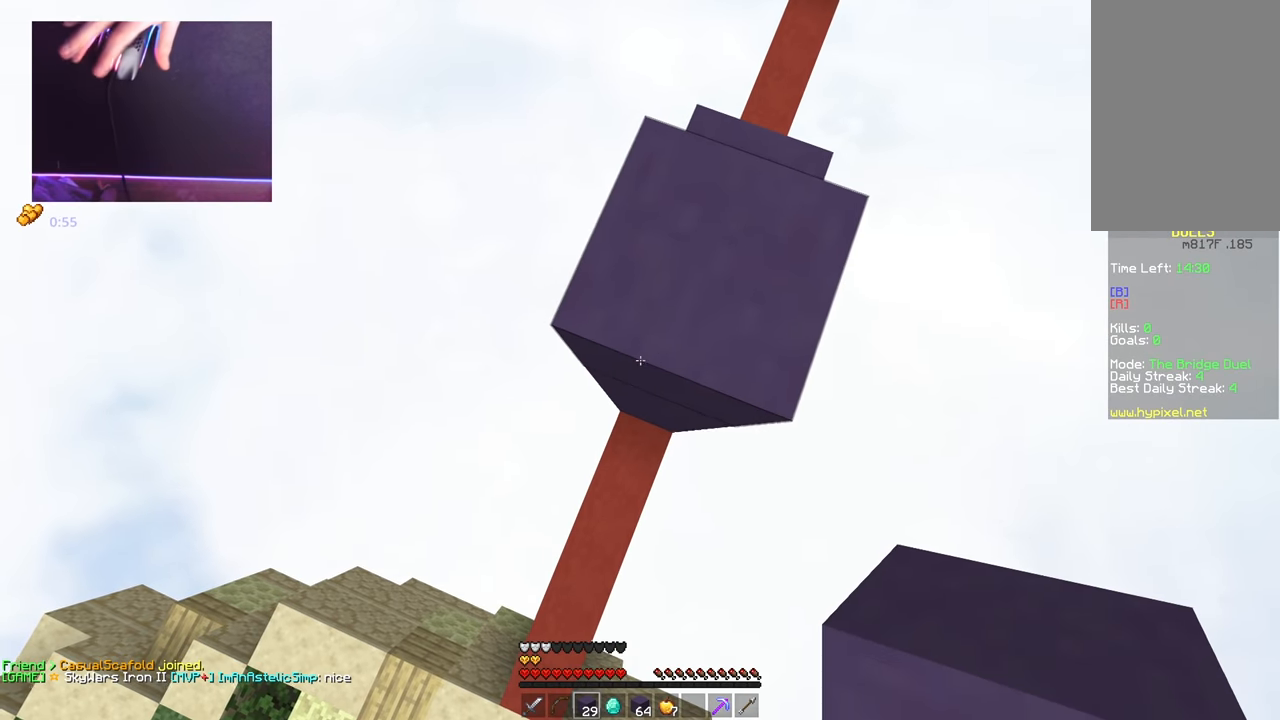
{"keys": ["a", "d", "s"], "mouse": ["right"], "events": [[367, "d", "up"], [384, "mouse_right", "down"], [500, "d", "down"]]}
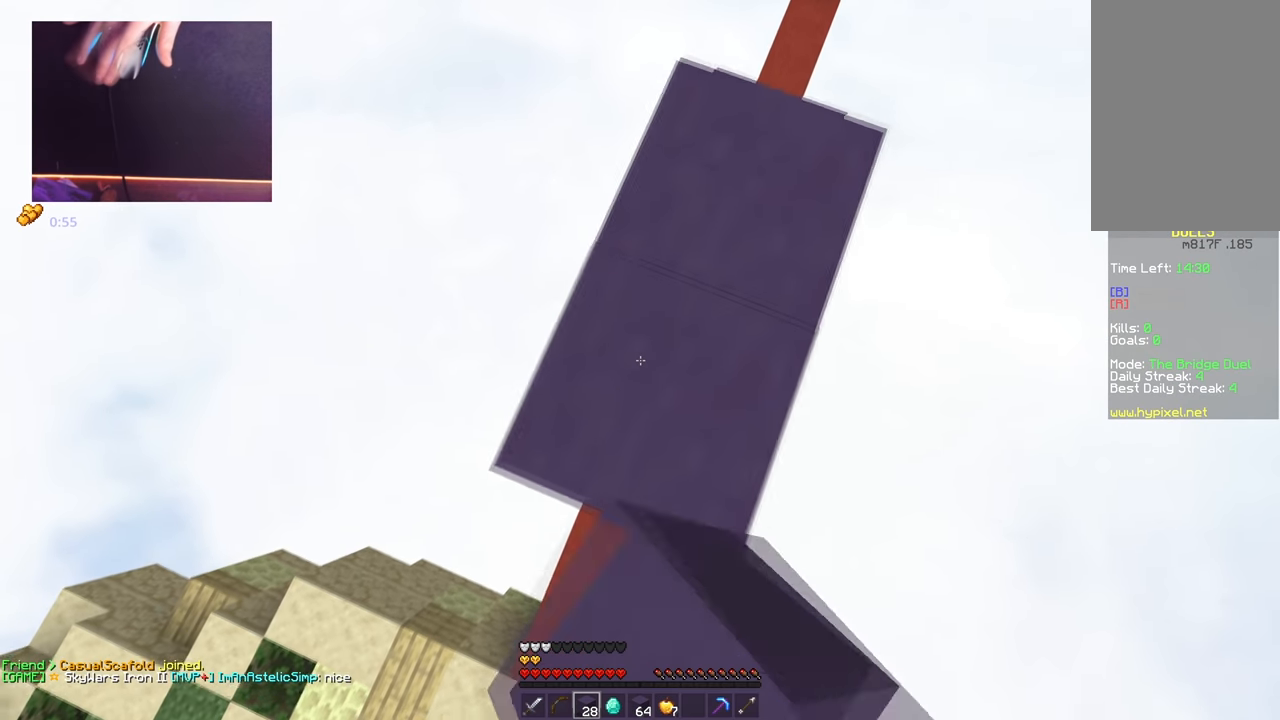
{"keys": ["a", "d", "s"], "mouse": ["right"], "events": [[34, "mouse_right", "up"], [134, "mouse_right", "down"], [284, "mouse_right", "up"], [401, "mouse_right", "down"]]}
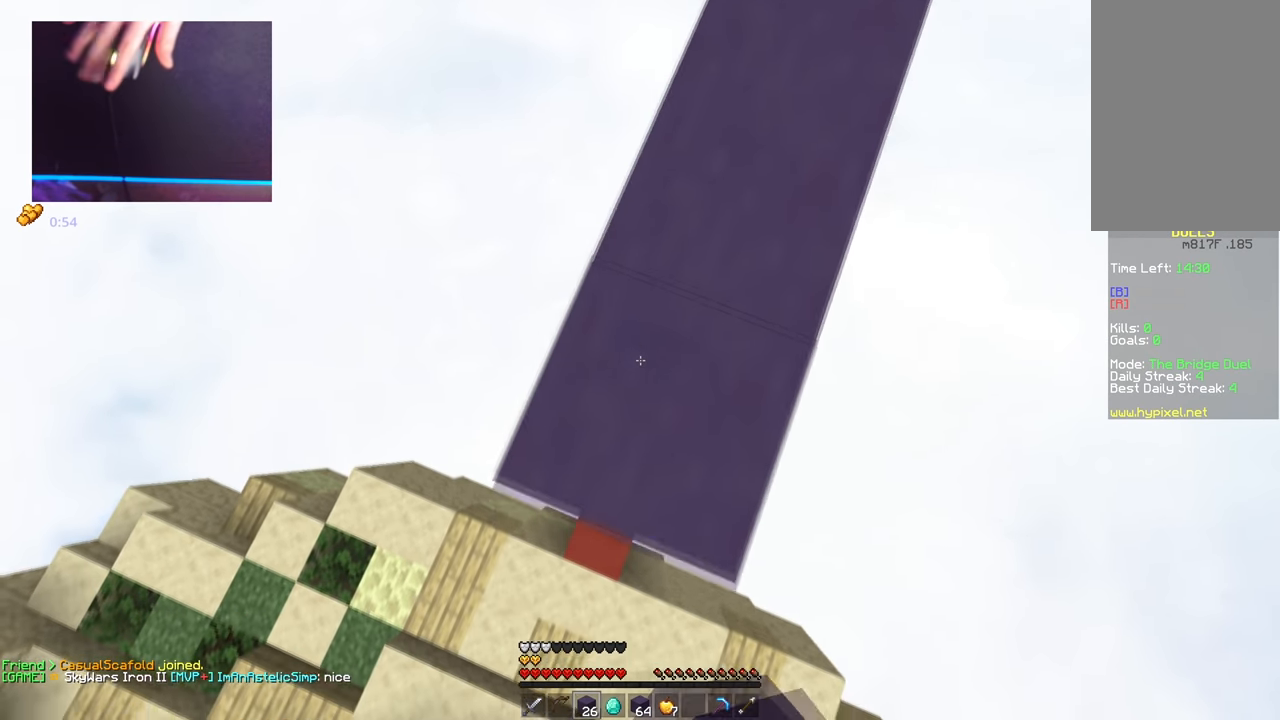
{"keys": ["space"], "mouse": [], "events": [[33, "mouse_right", "up"], [117, "mouse_right", "down"], [267, "mouse_right", "up"], [367, "d", "up"], [384, "space", "down"], [417, "a", "up"], [417, "s", "up"]]}
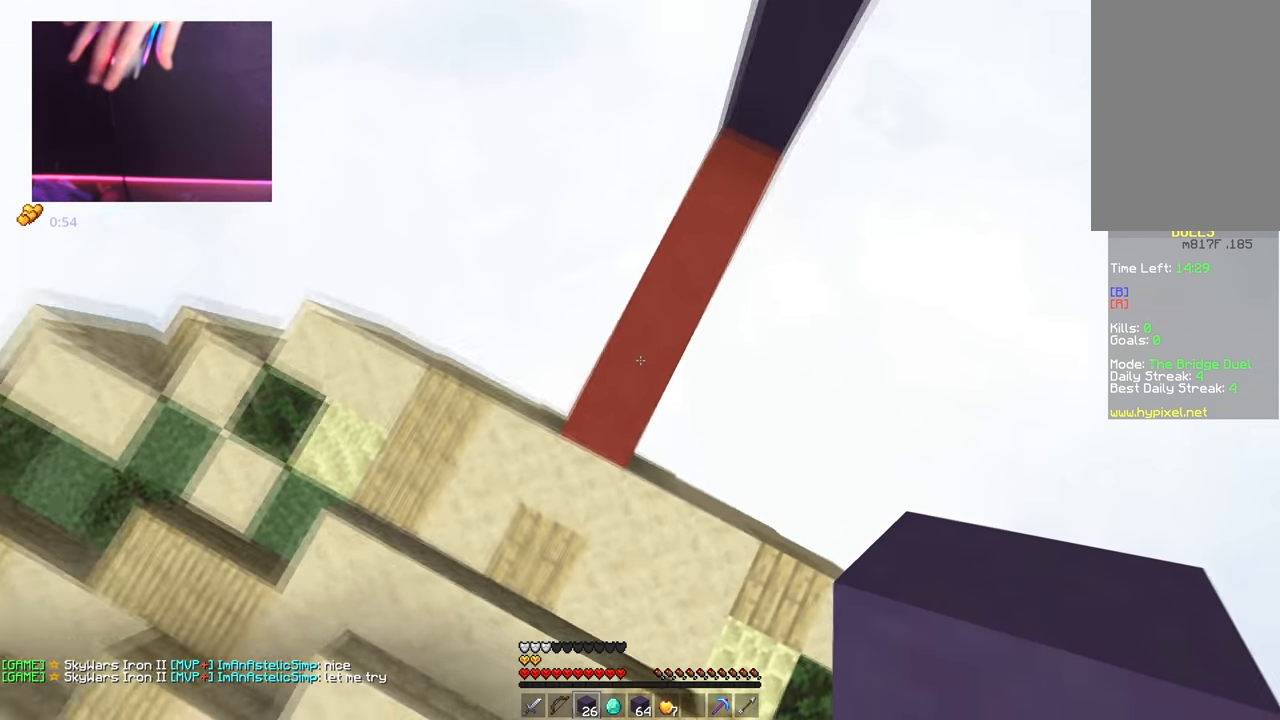
{"keys": ["space", "w"], "mouse": ["right"], "events": [[67, "space", "up"], [84, "w", "down"], [184, "mouse_right", "down"], [351, "space", "down"]]}
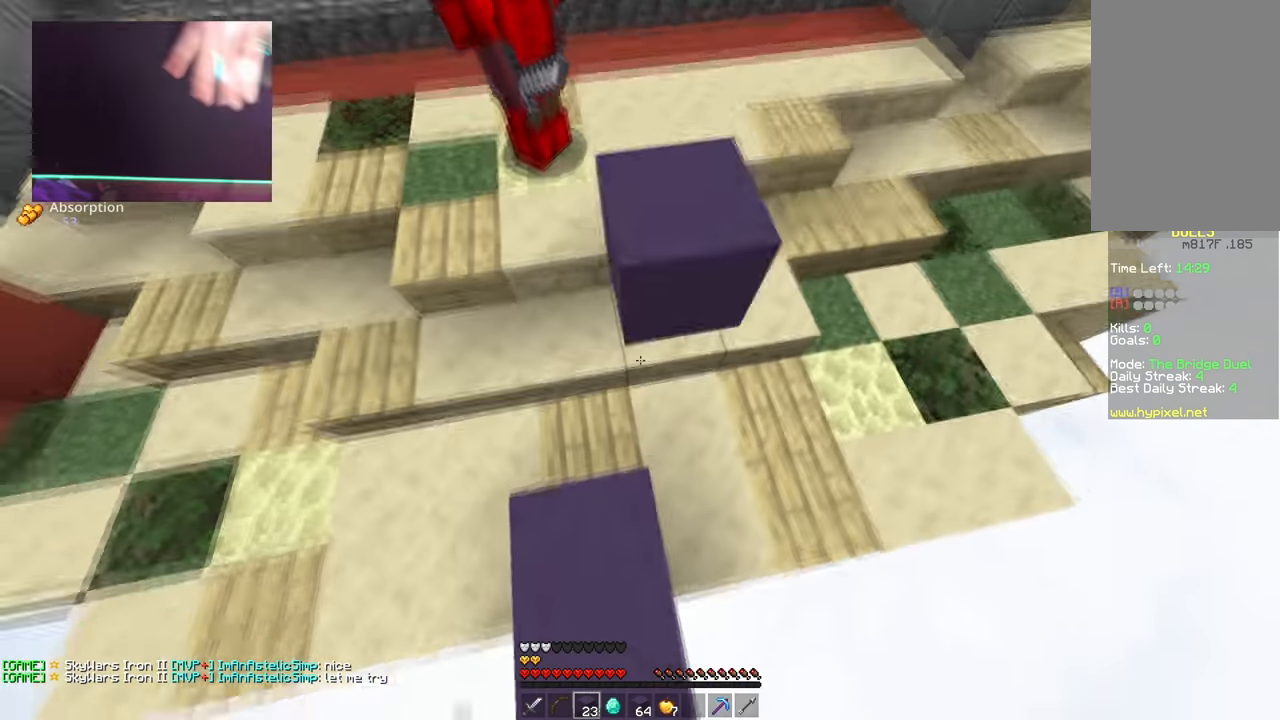
{"keys": ["a", "w"], "mouse": ["left"], "events": [[83, "space", "up"], [150, "a", "down"], [217, "mouse_right", "up"], [283, "mouse_left", "down"]]}
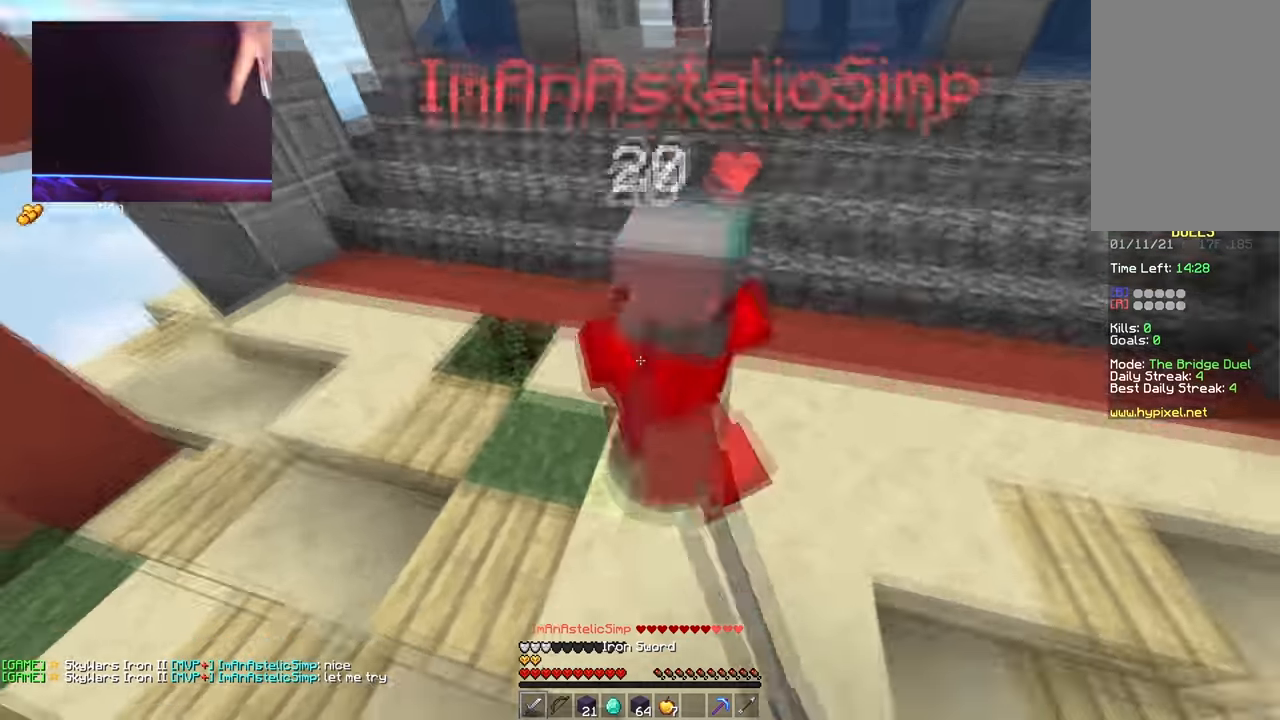
{"keys": ["a", "w"], "mouse": ["left"], "events": []}
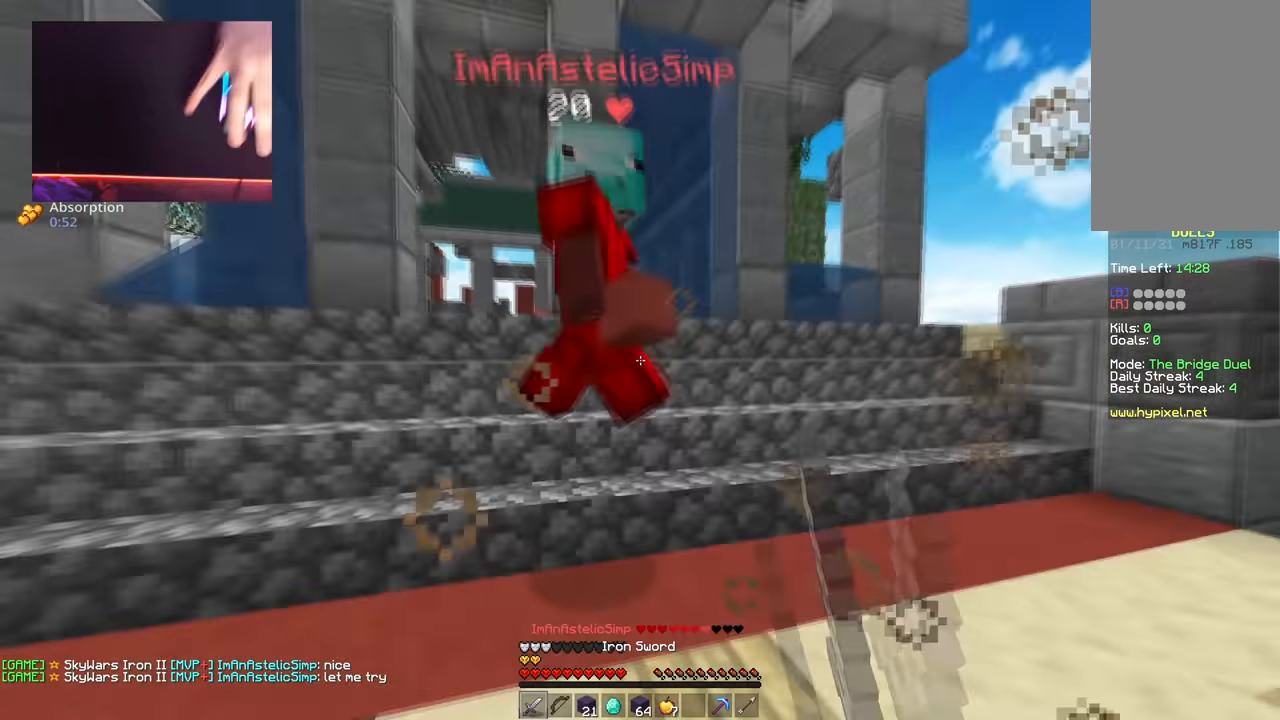
{"keys": ["d", "s"], "mouse": ["left"], "events": [[350, "w", "up"], [384, "s", "down"], [434, "a", "up"], [434, "d", "down"]]}
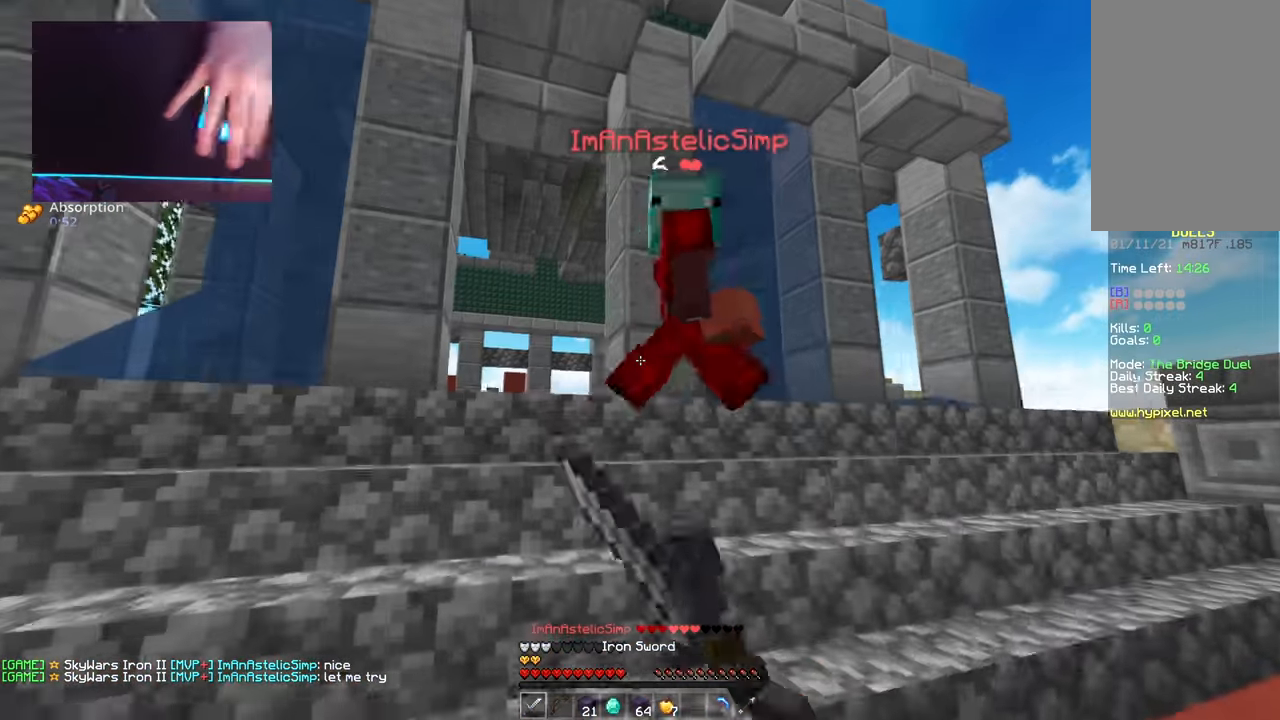
{"keys": ["d", "w"], "mouse": [], "events": [[167, "mouse_left", "up"], [251, "s", "up"], [284, "w", "down"]]}
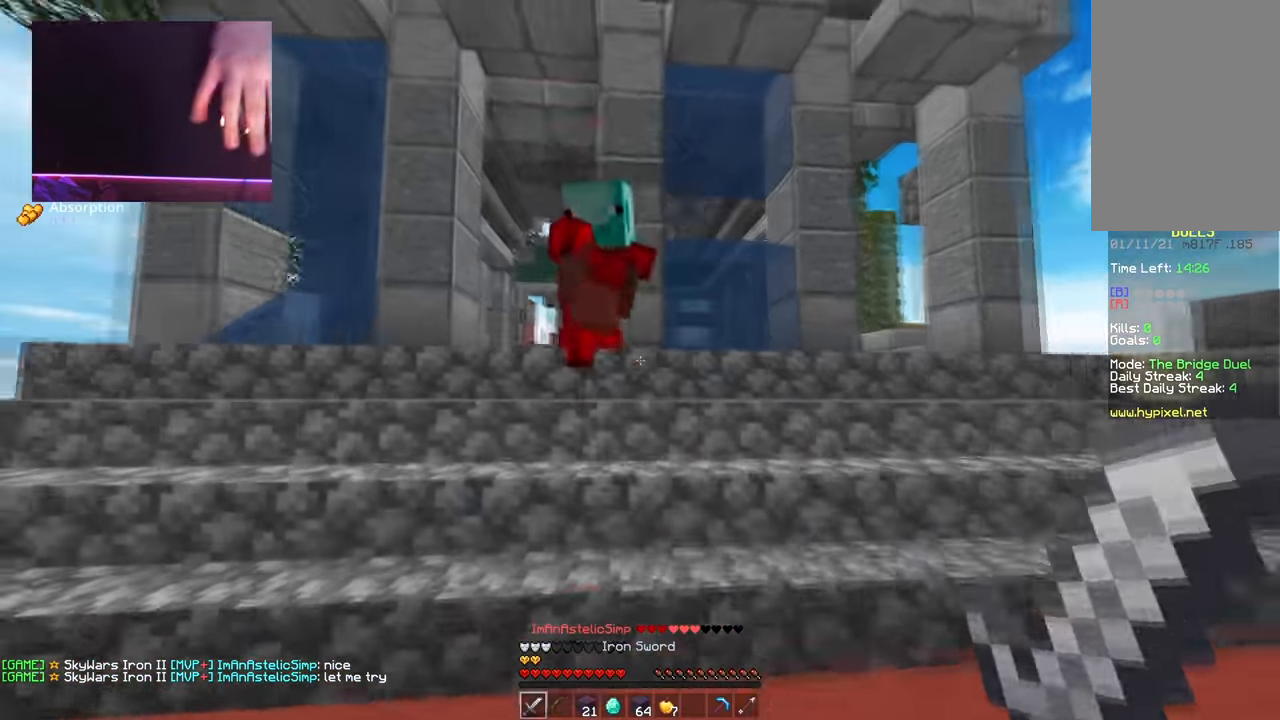
{"keys": ["d", "s"], "mouse": [], "events": [[67, "space", "down"], [83, "d", "up"], [250, "d", "down"], [250, "w", "up"], [267, "space", "up"], [484, "s", "down"]]}